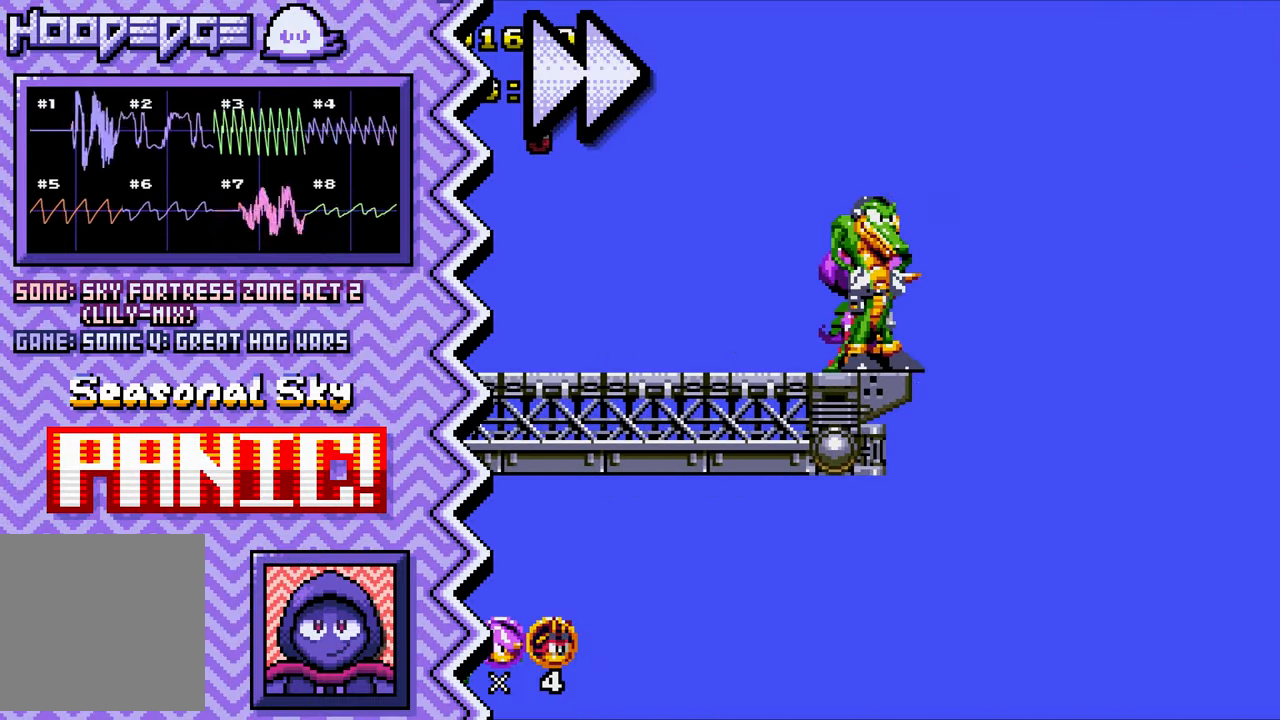
Gameplay with a controller (Nintendo layout); each line is a JSON object with the inputs held at the frame after it. "events" lists button and stick changes between this image and that frame as [ms after this image, input, new state], when the widget could be followed in between. Not read: L1 L3 R1 R3.
{"buttons": [], "events": [[67, "Y", "down"], [184, "Y", "up"], [300, "X", "down"], [434, "X", "up"]]}
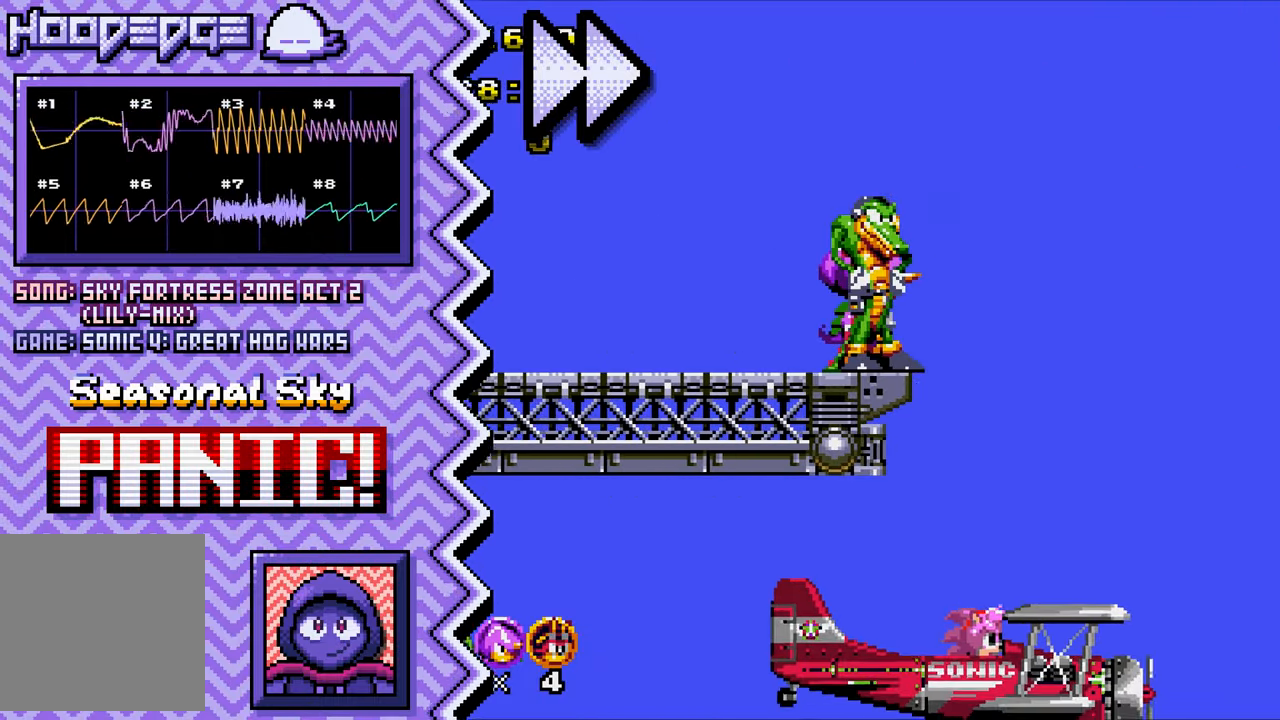
{"buttons": [], "events": [[50, "A", "down"], [166, "A", "up"], [283, "B", "down"], [399, "B", "up"]]}
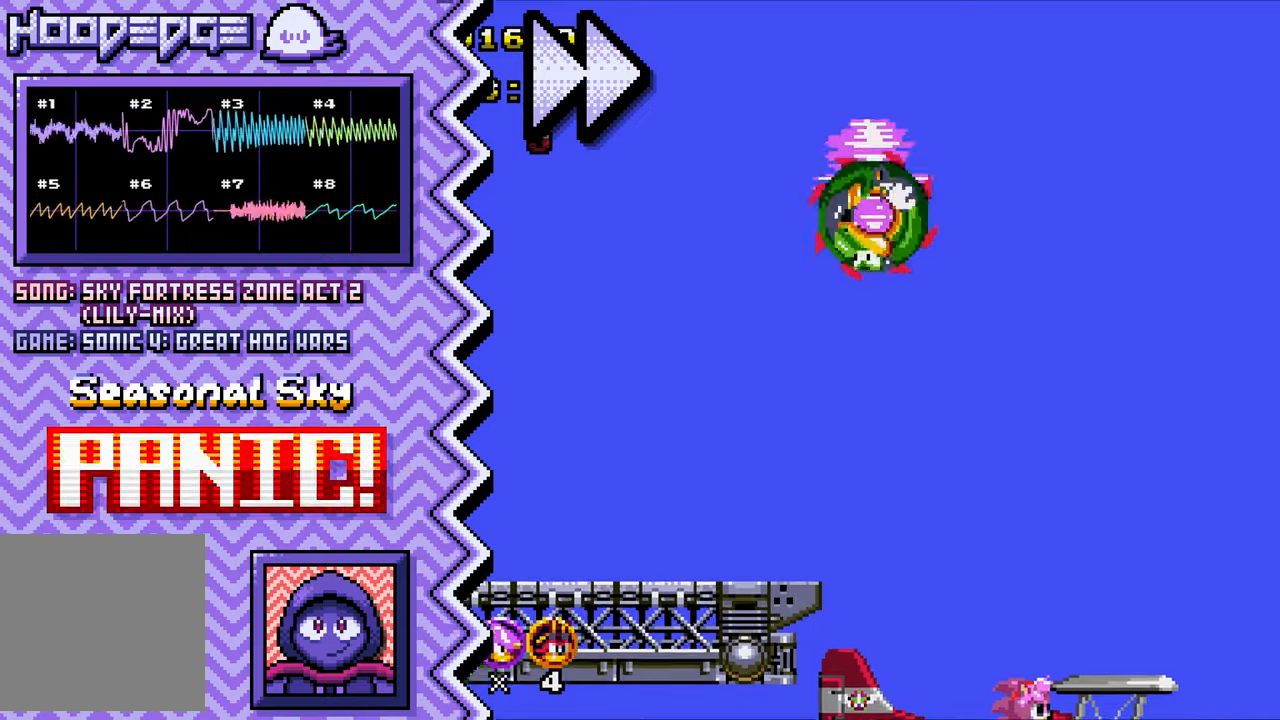
{"buttons": ["A"], "events": [[33, "Y", "down"], [150, "Y", "up"], [266, "X", "down"], [383, "X", "up"], [500, "A", "down"]]}
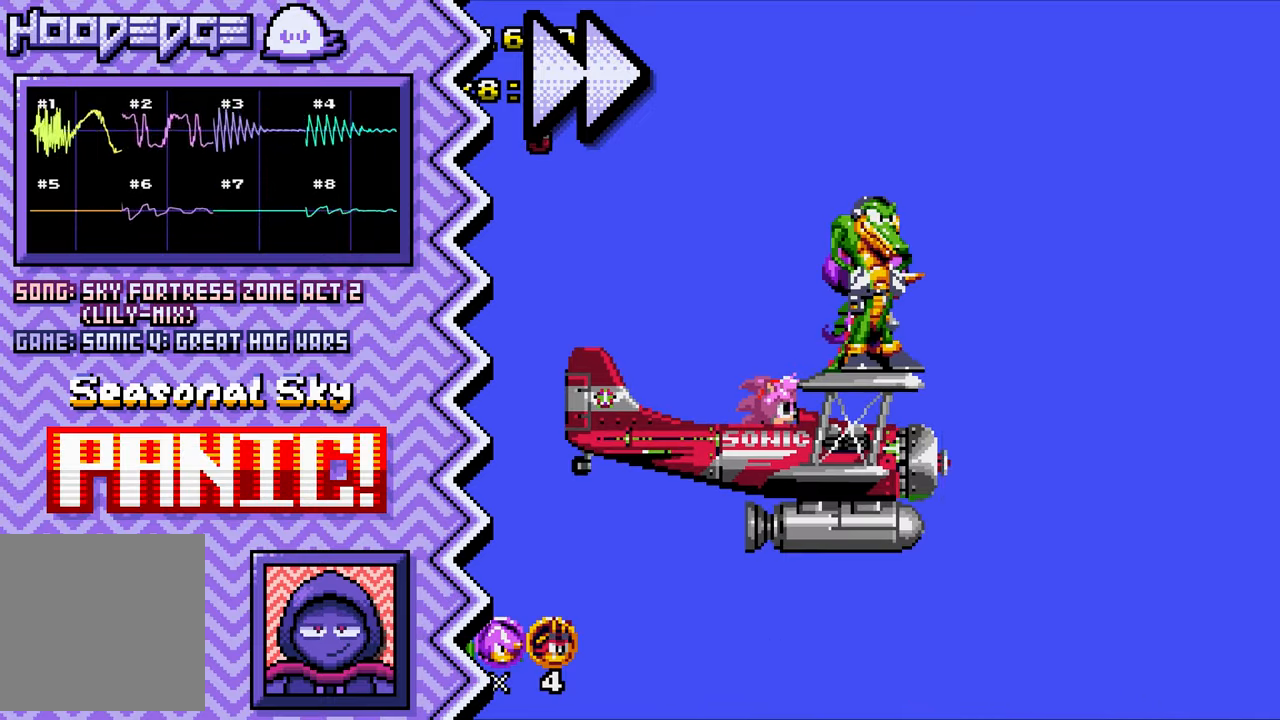
{"buttons": ["Y"], "events": [[133, "A", "up"], [250, "B", "down"], [367, "B", "up"], [484, "Y", "down"]]}
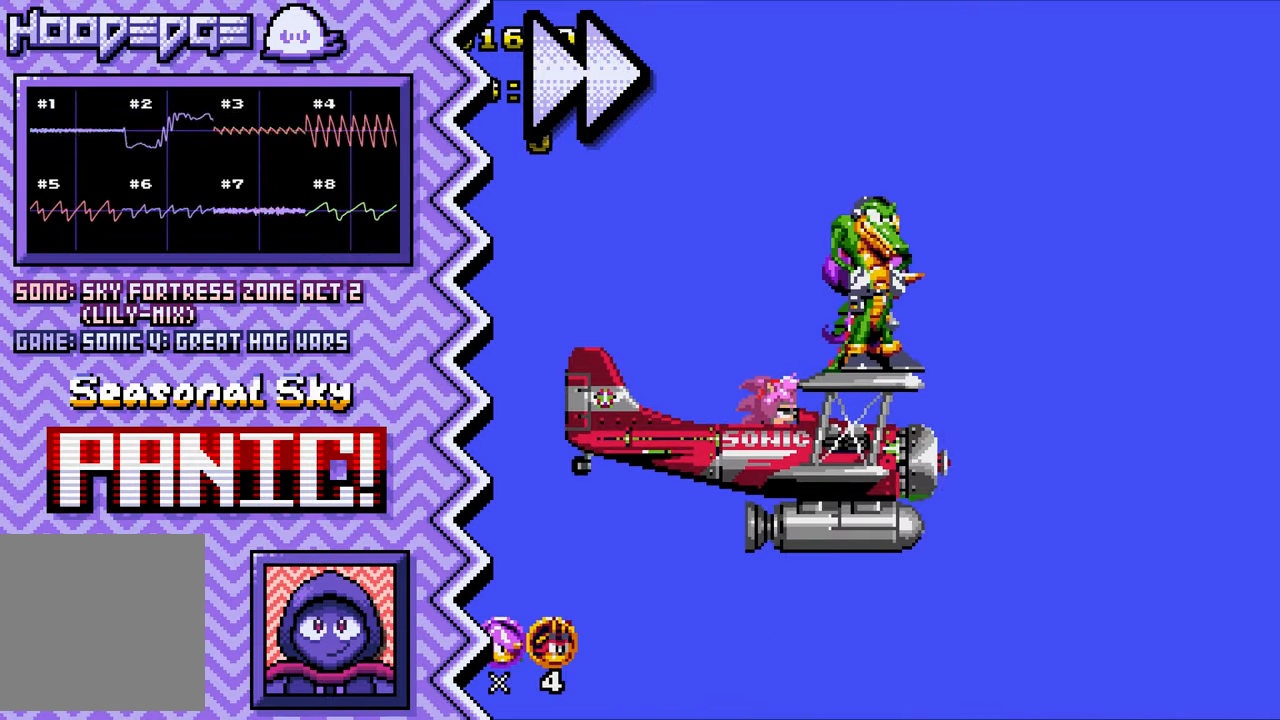
{"buttons": ["A"], "events": [[100, "Y", "up"], [233, "X", "down"], [350, "X", "up"], [467, "A", "down"]]}
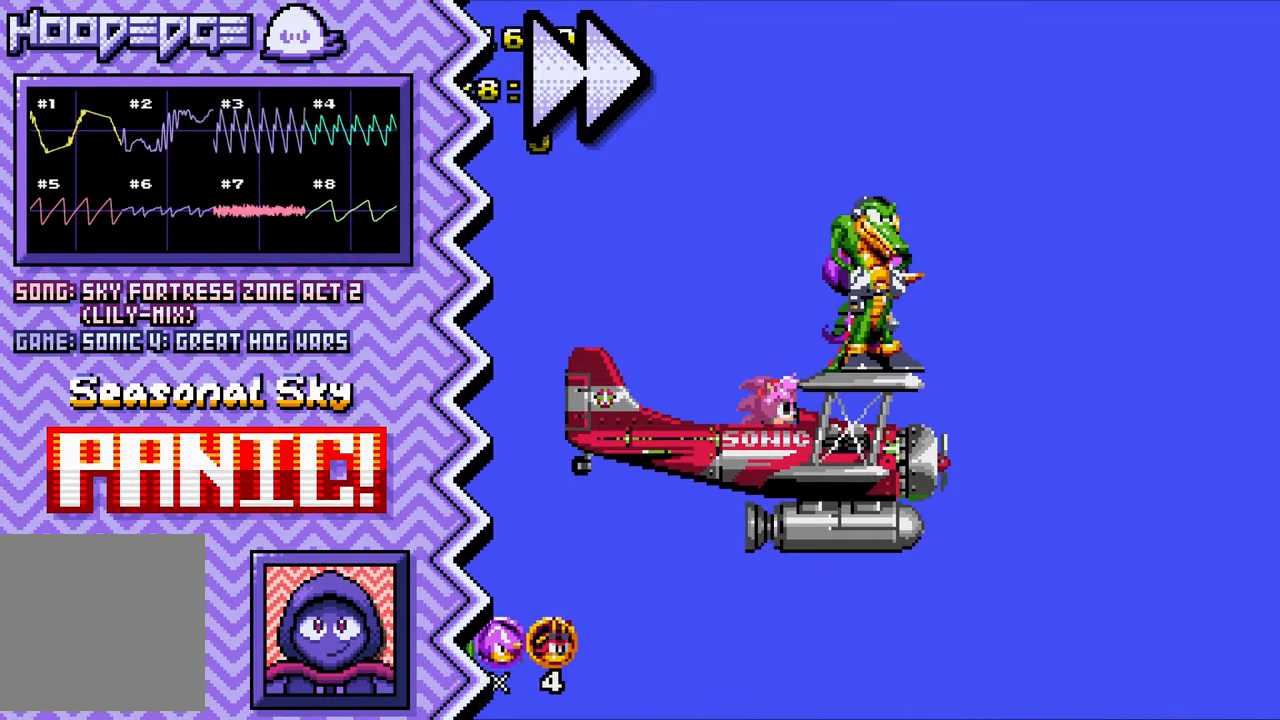
{"buttons": ["Y"], "events": [[83, "A", "up"], [200, "B", "down"], [317, "B", "up"], [450, "Y", "down"]]}
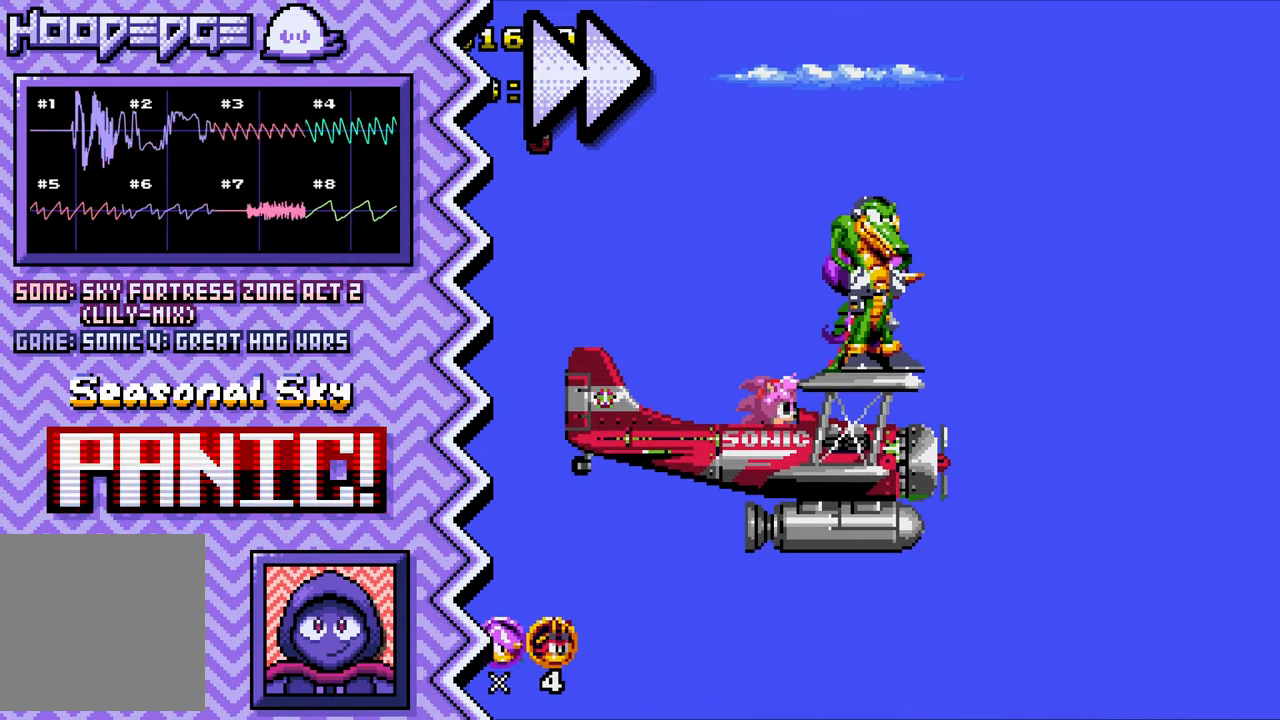
{"buttons": ["A"], "events": [[66, "Y", "up"], [183, "X", "down"], [300, "X", "up"], [417, "A", "down"]]}
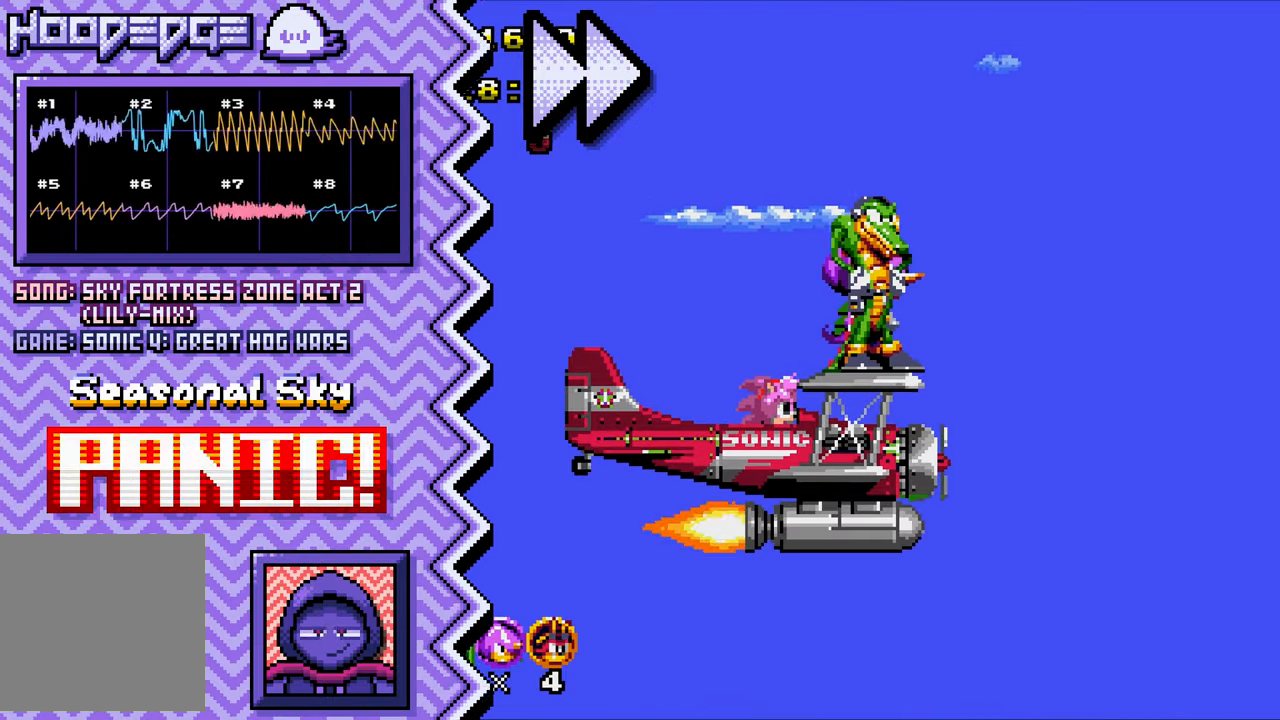
{"buttons": ["Y"], "events": [[50, "A", "up"], [167, "B", "down"], [284, "B", "up"], [400, "Y", "down"]]}
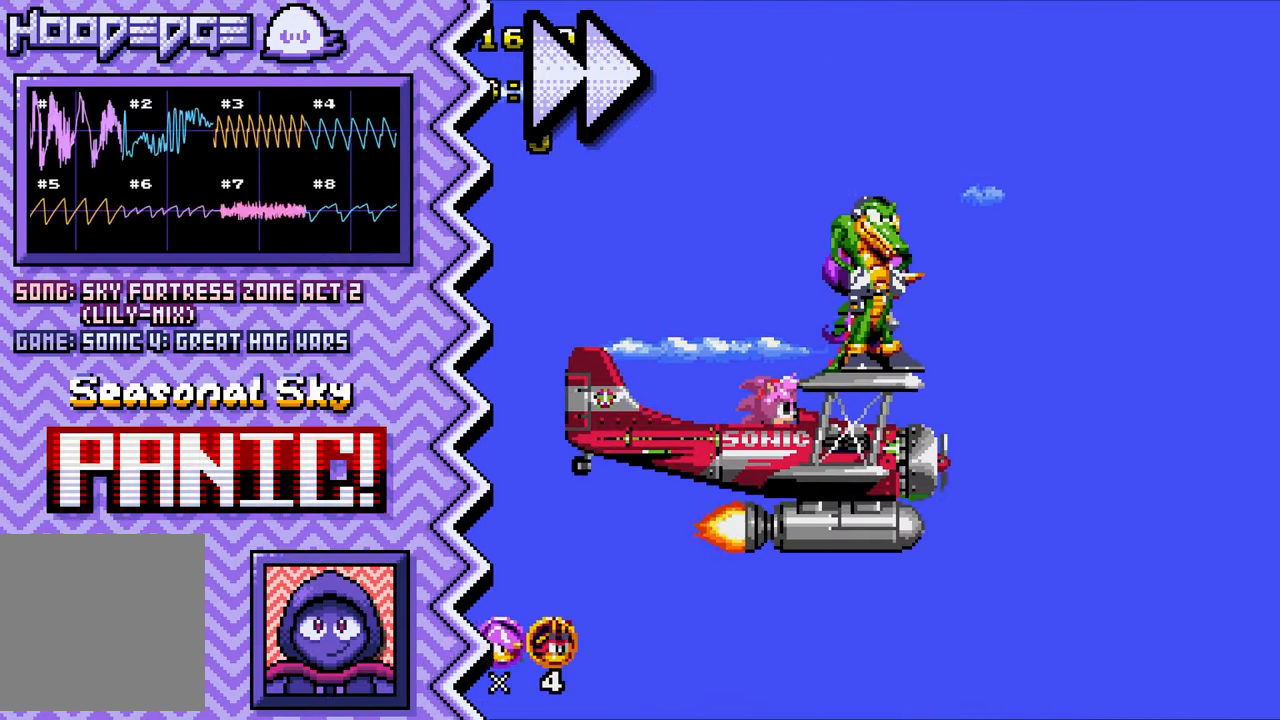
{"buttons": ["A"], "events": [[33, "Y", "up"], [167, "X", "down"], [283, "X", "up"], [400, "A", "down"]]}
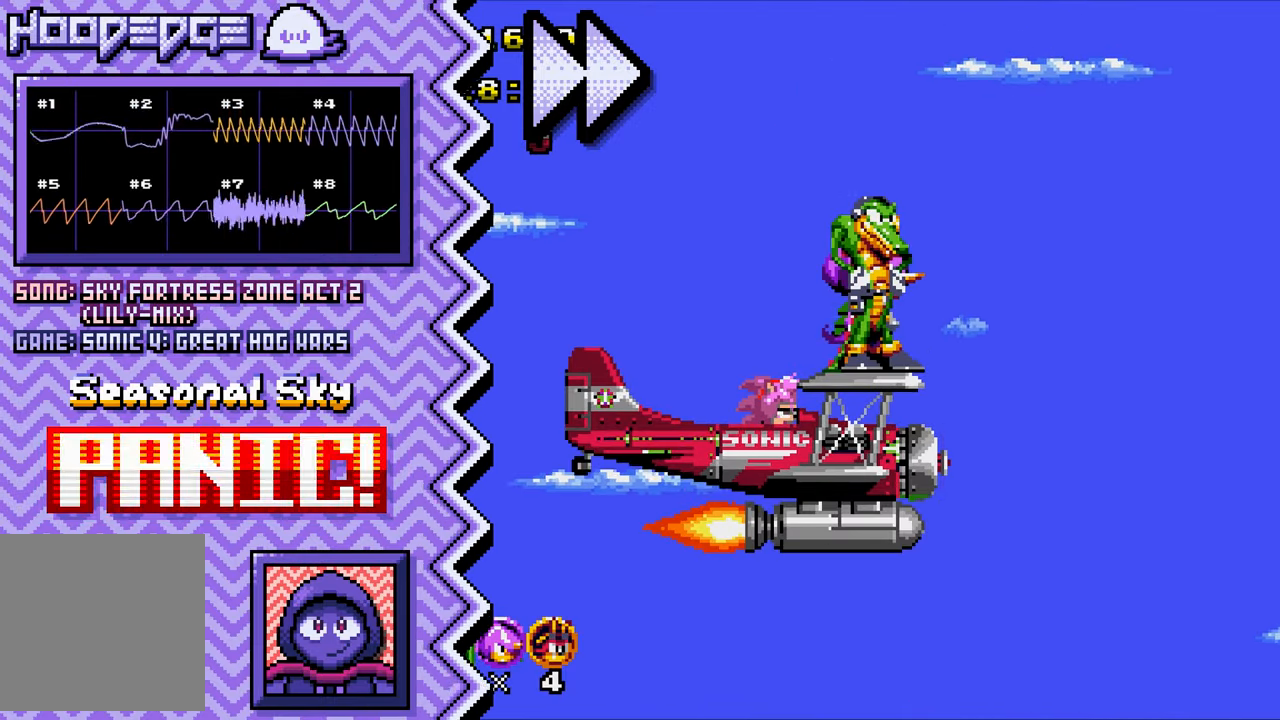
{"buttons": [], "events": [[17, "A", "up"], [134, "B", "down"], [267, "B", "up"], [384, "Y", "down"], [501, "Y", "up"]]}
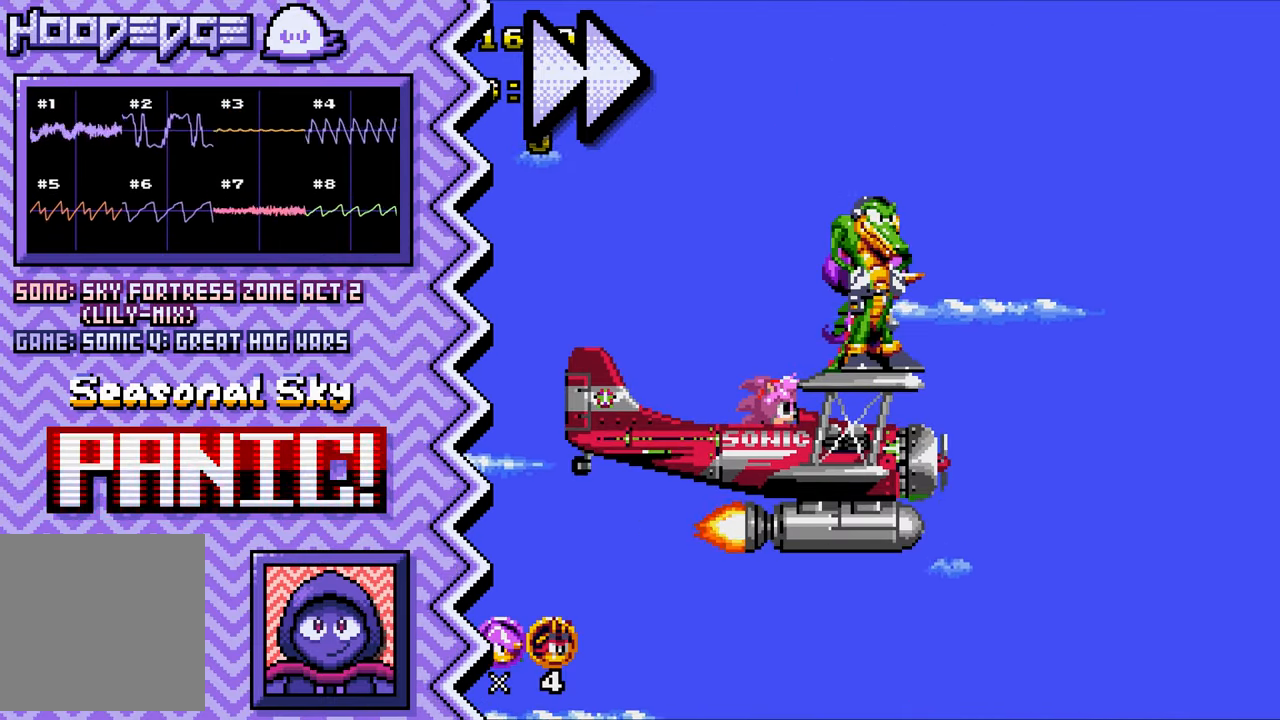
{"buttons": [], "events": [[117, "X", "down"], [233, "X", "up"], [367, "A", "down"], [484, "A", "up"]]}
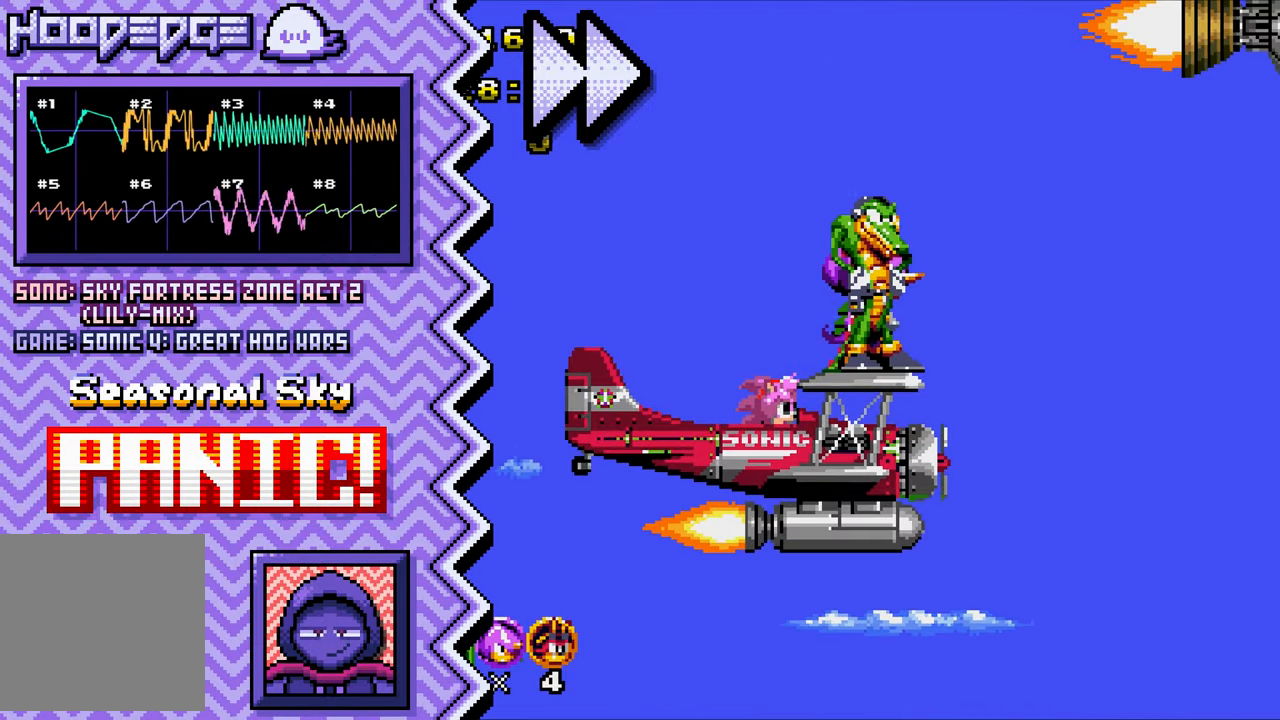
{"buttons": [], "events": [[100, "B", "down"], [217, "B", "up"], [334, "Y", "down"], [467, "Y", "up"]]}
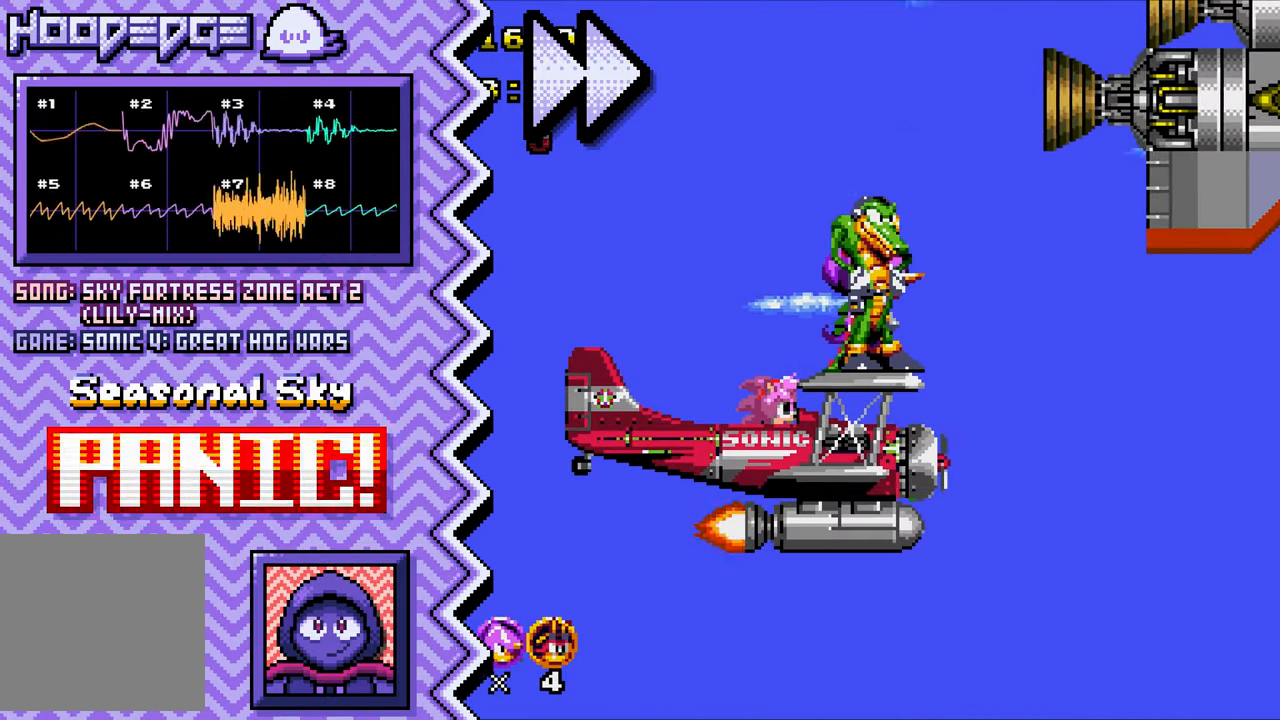
{"buttons": [], "events": [[83, "X", "down"], [200, "X", "up"], [317, "A", "down"], [434, "A", "up"]]}
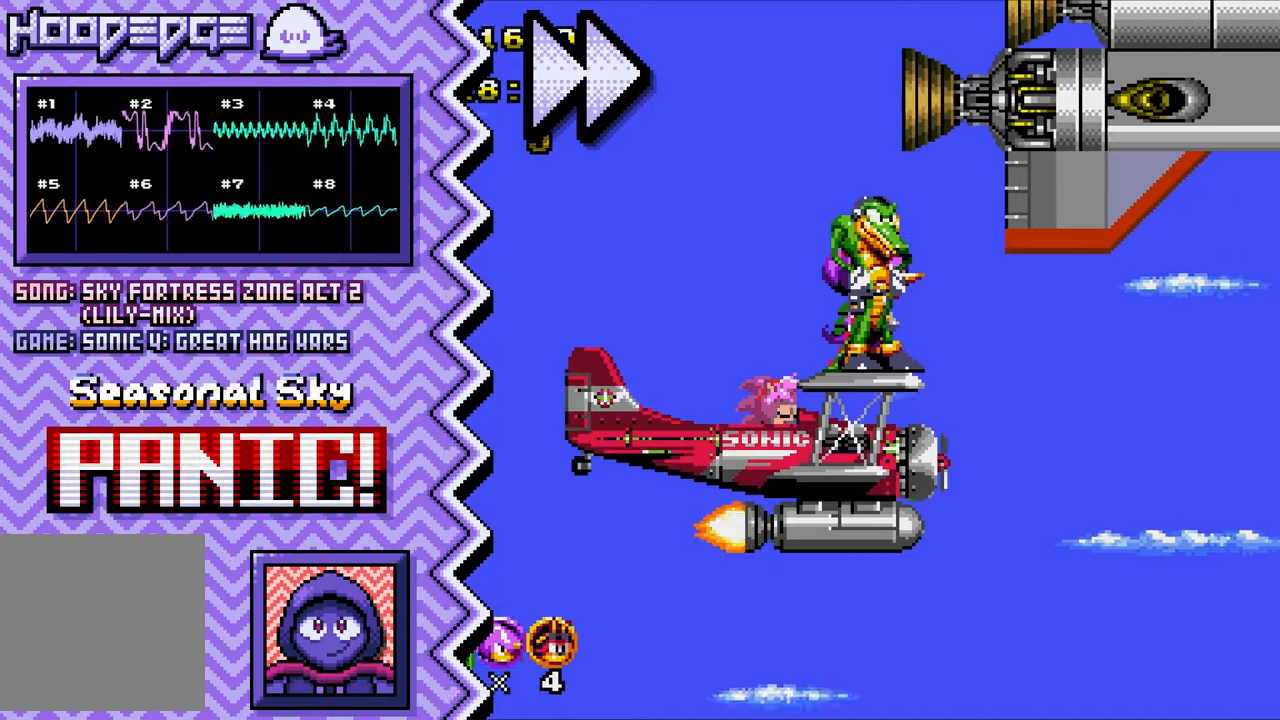
{"buttons": [], "events": [[50, "B", "down"], [183, "B", "up"], [300, "Y", "down"], [417, "Y", "up"]]}
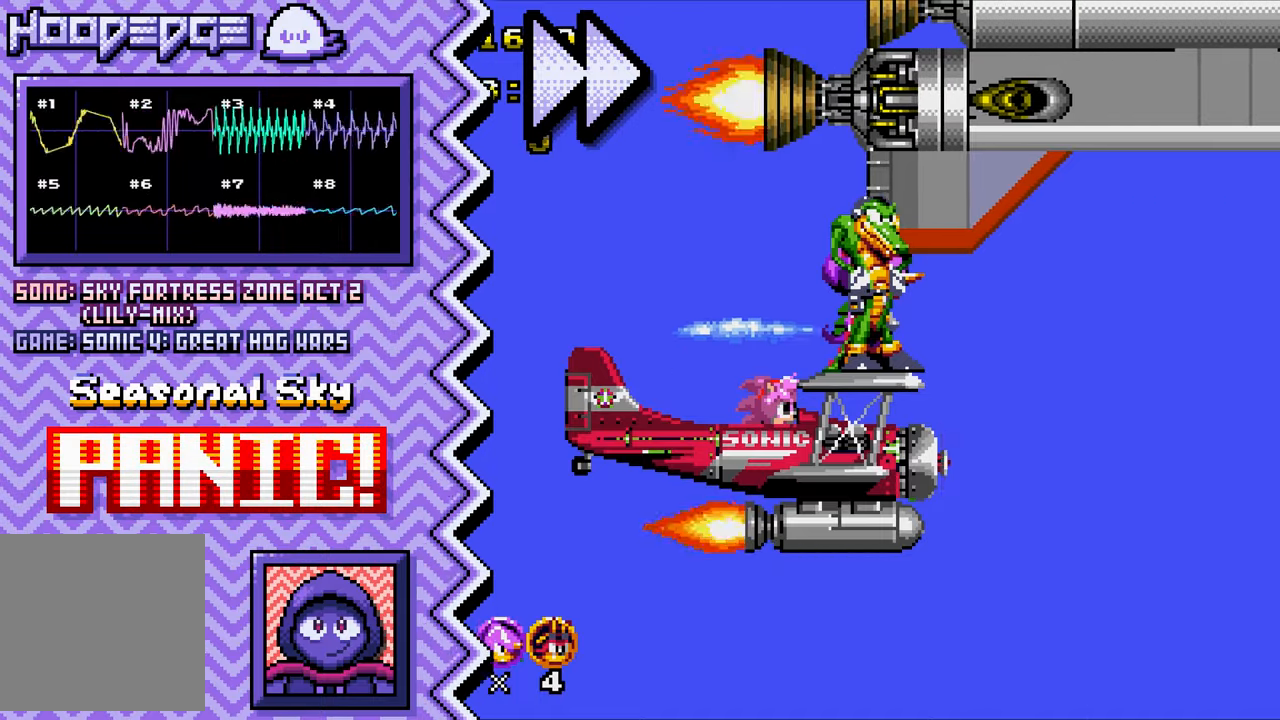
{"buttons": [], "events": [[34, "X", "down"], [150, "X", "up"], [284, "A", "down"], [401, "A", "up"]]}
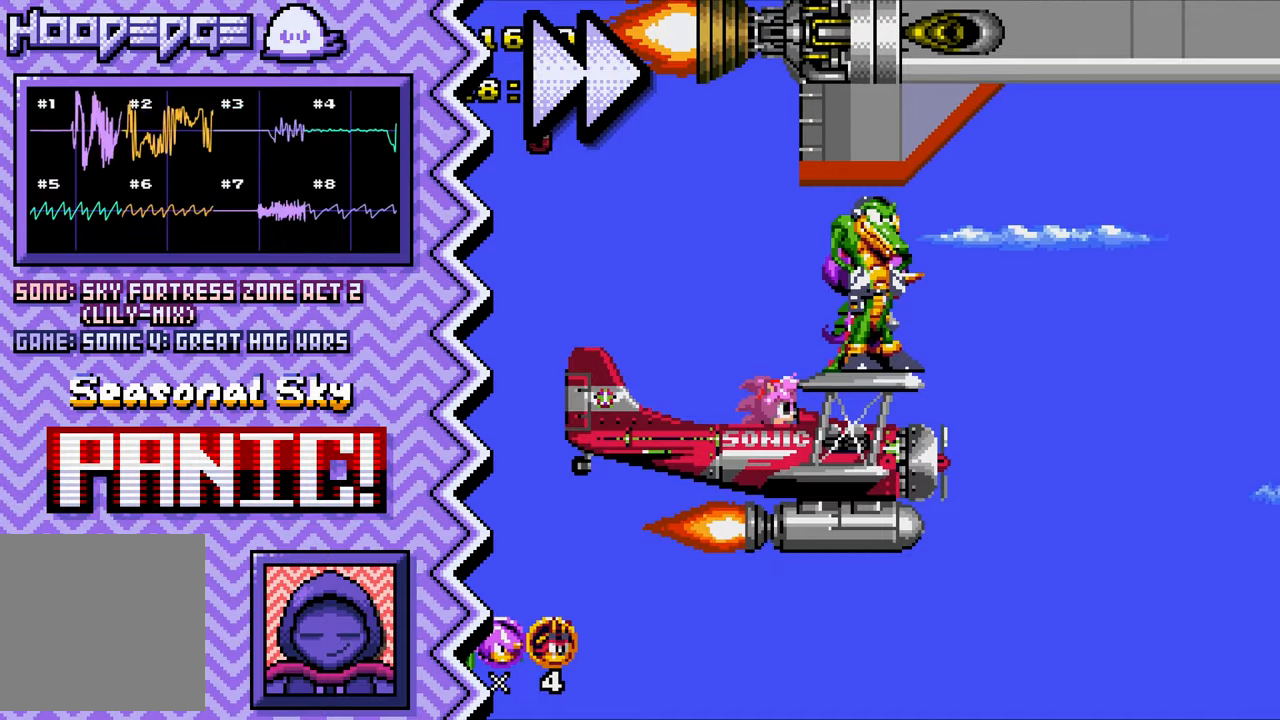
{"buttons": ["X"], "events": [[17, "B", "down"], [133, "B", "up"], [250, "Y", "down"], [384, "Y", "up"], [500, "X", "down"]]}
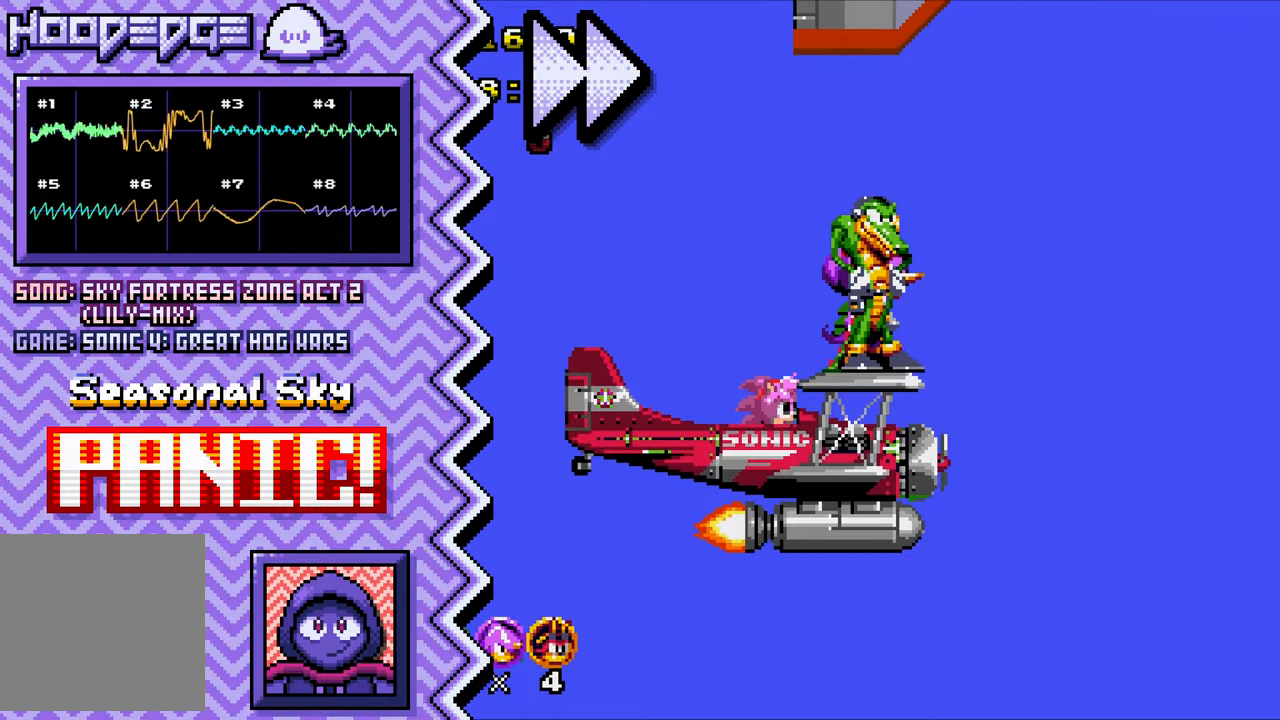
{"buttons": ["B"], "events": [[117, "X", "up"], [234, "A", "down"], [351, "A", "up"], [484, "B", "down"]]}
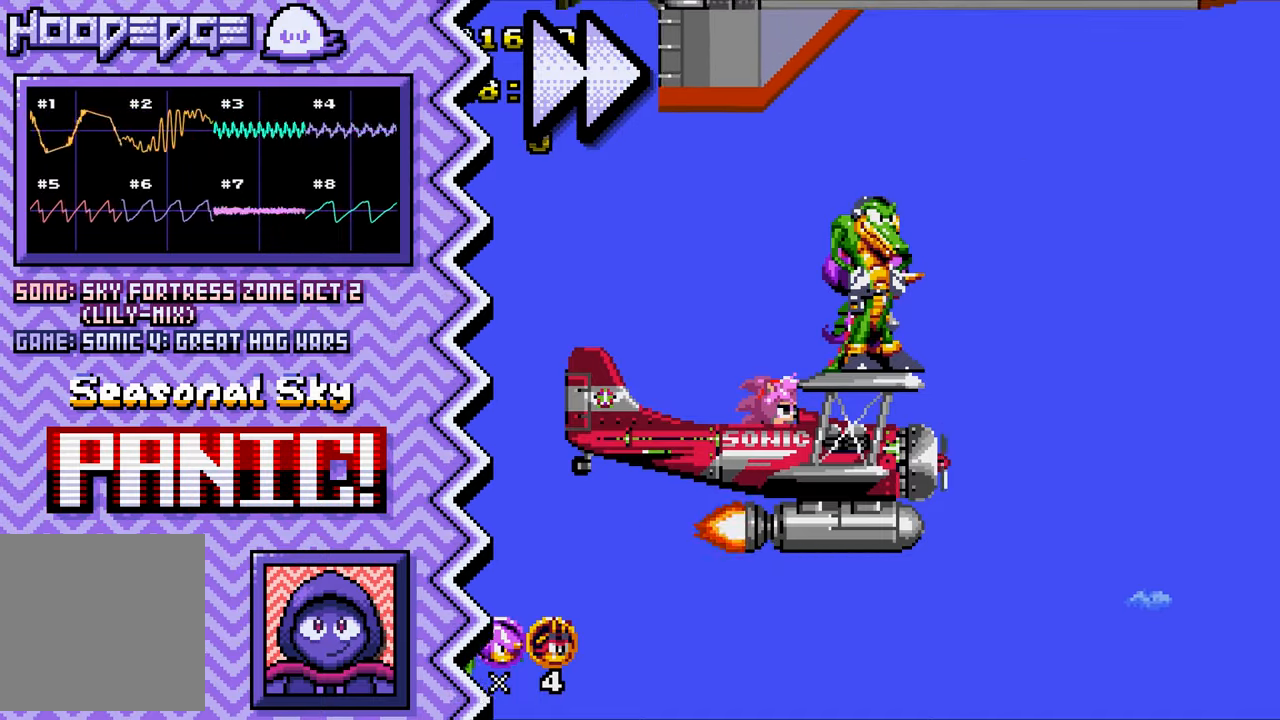
{"buttons": ["X"], "events": [[100, "B", "up"], [217, "Y", "down"], [334, "Y", "up"], [450, "X", "down"]]}
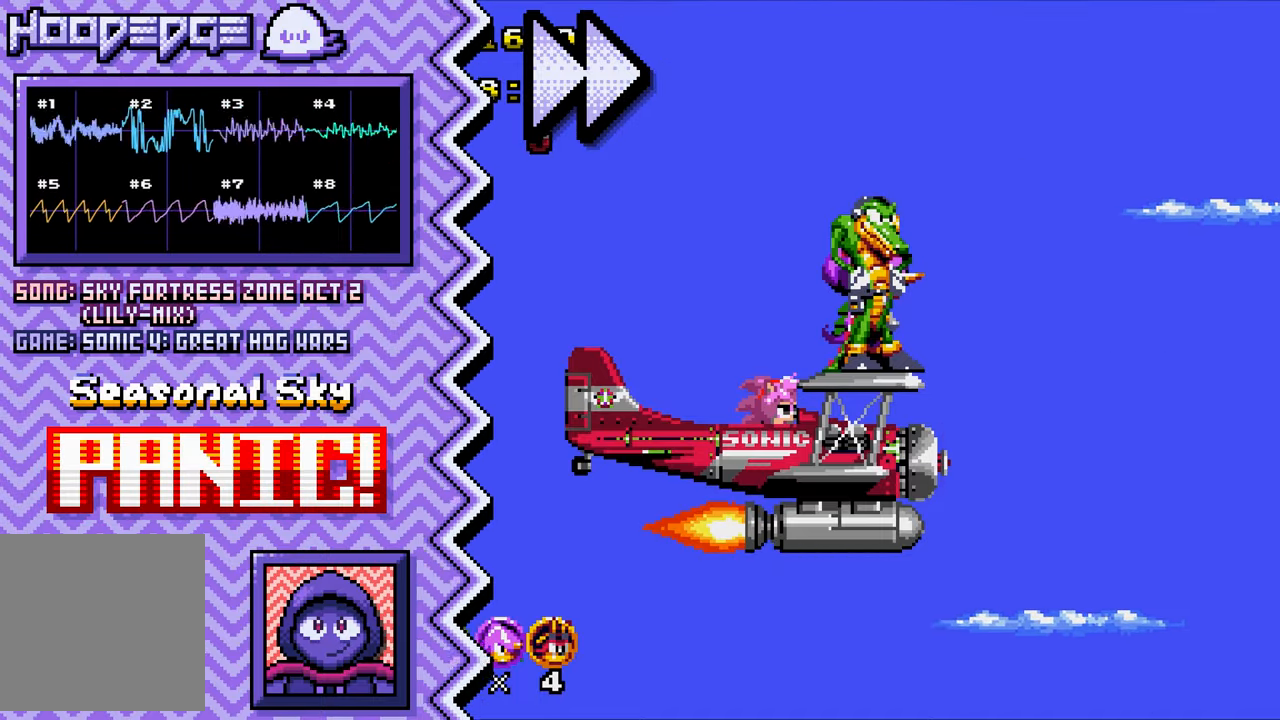
{"buttons": ["B"], "events": [[84, "X", "up"], [201, "A", "down"], [317, "A", "up"], [434, "B", "down"]]}
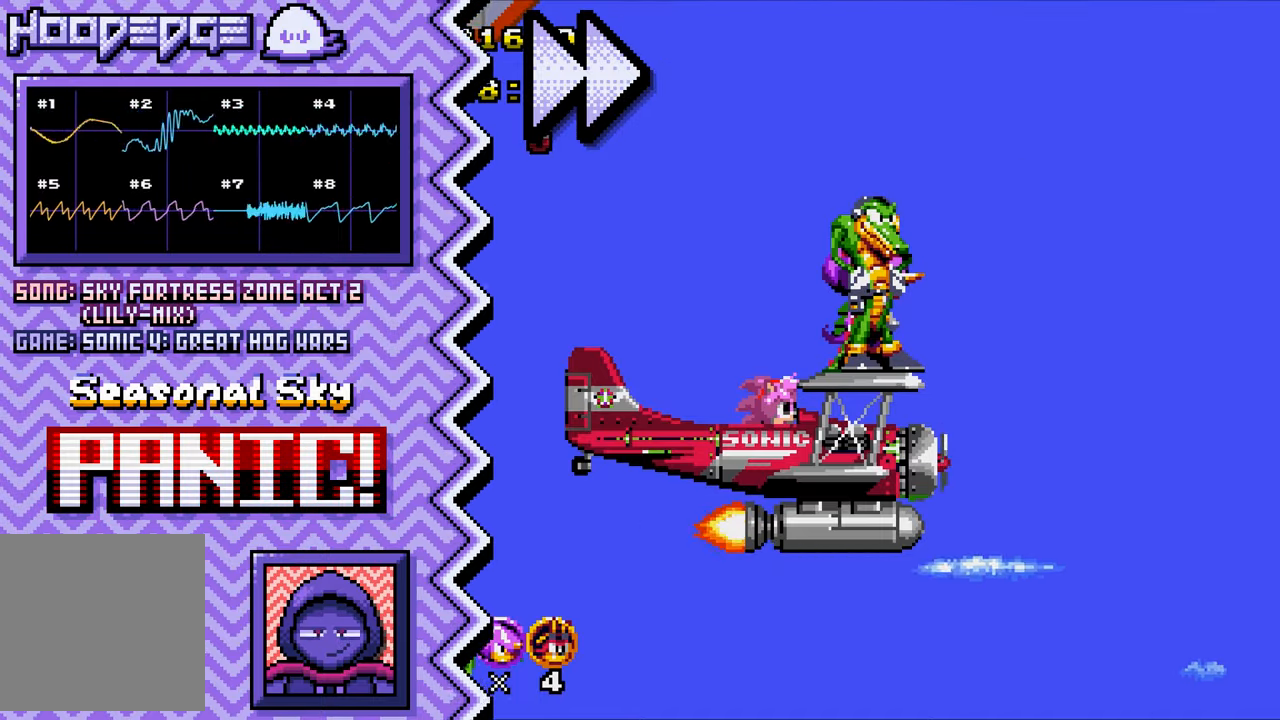
{"buttons": ["X"], "events": [[50, "B", "up"], [167, "Y", "down"], [300, "Y", "up"], [417, "X", "down"]]}
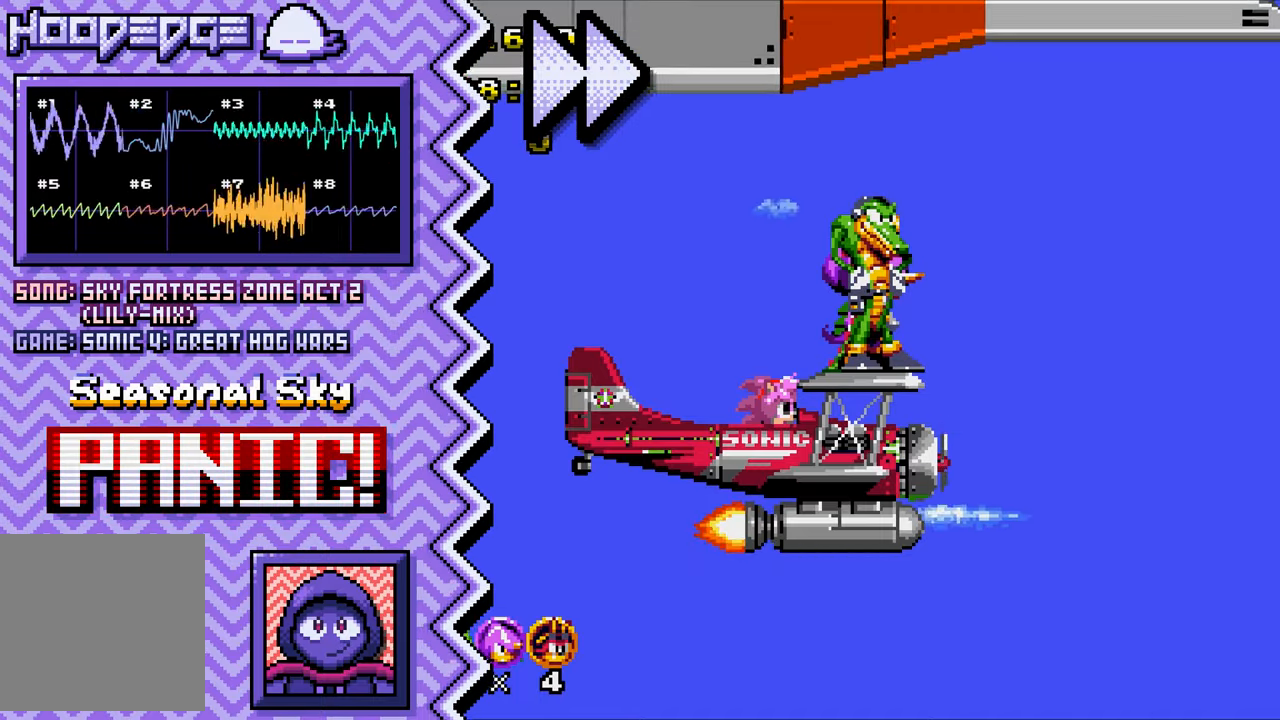
{"buttons": ["B"], "events": [[34, "X", "up"], [150, "A", "down"], [267, "A", "up"], [401, "B", "down"]]}
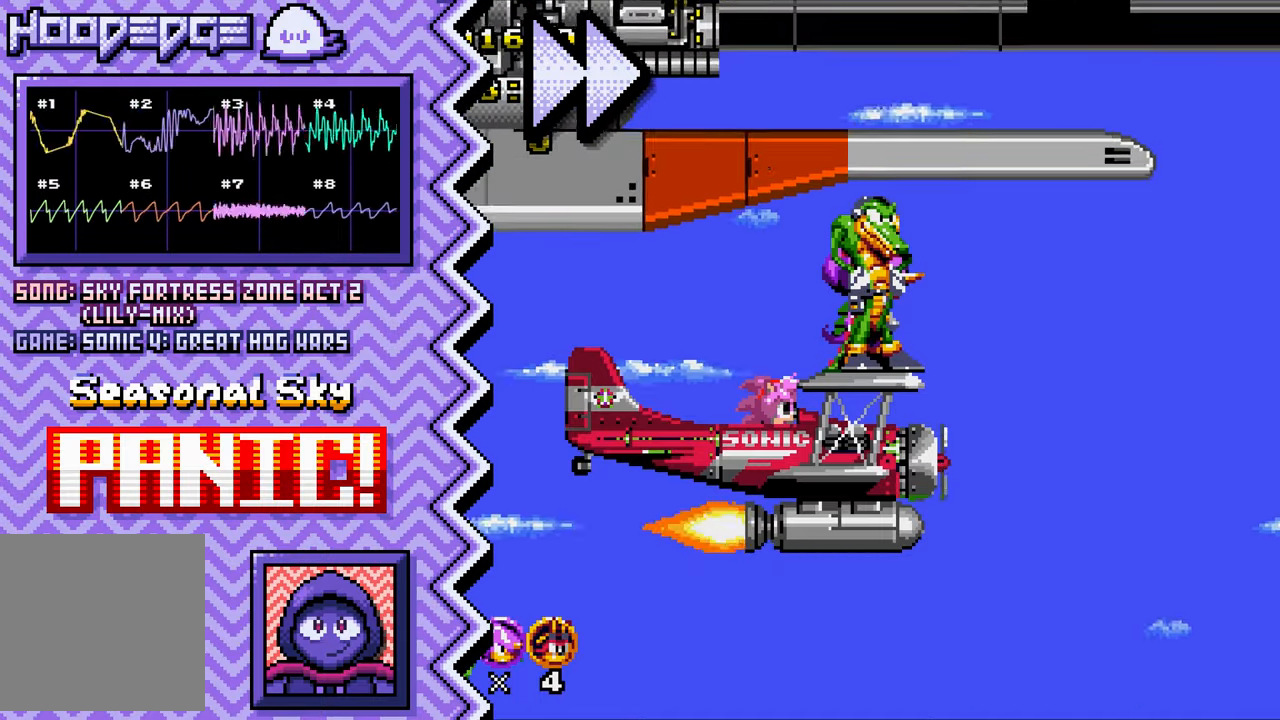
{"buttons": [], "events": [[17, "B", "up"], [133, "Y", "down"], [250, "Y", "up"], [367, "X", "down"], [500, "X", "up"]]}
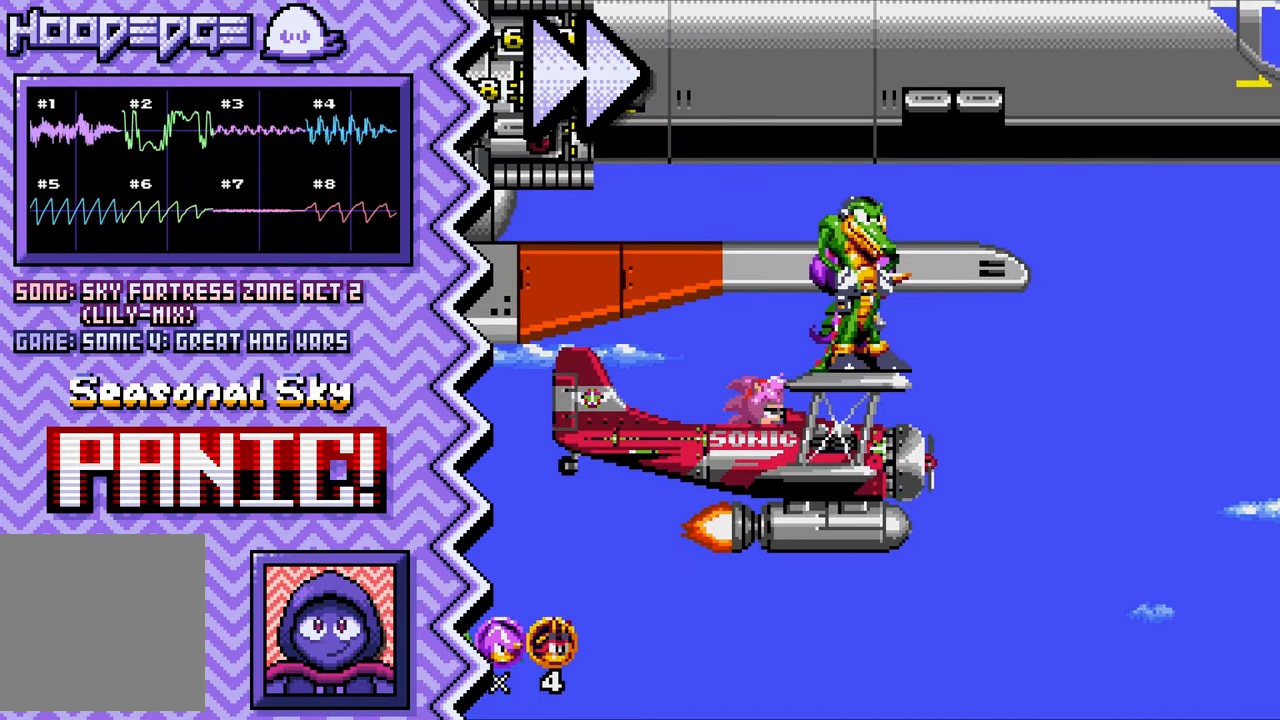
{"buttons": [], "events": [[117, "A", "down"], [234, "A", "up"], [351, "B", "down"], [467, "B", "up"]]}
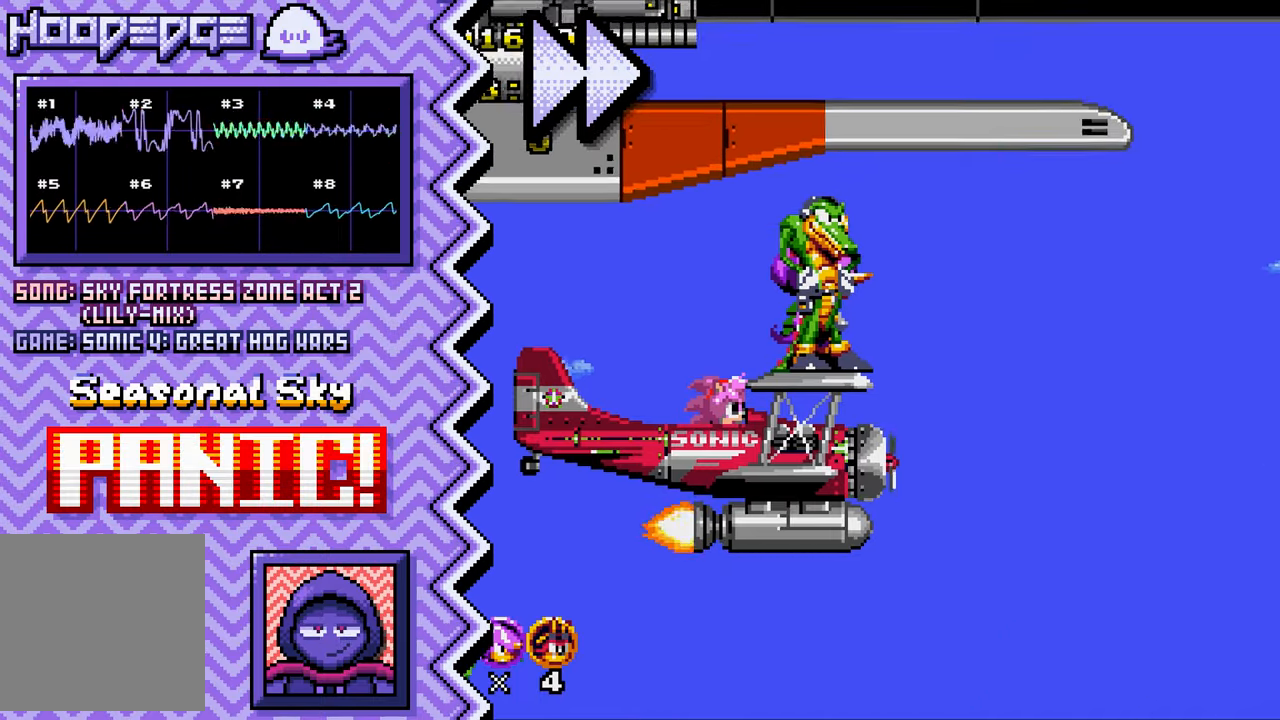
{"buttons": [], "events": [[100, "Y", "down"], [217, "Y", "up"], [333, "X", "down"], [450, "X", "up"]]}
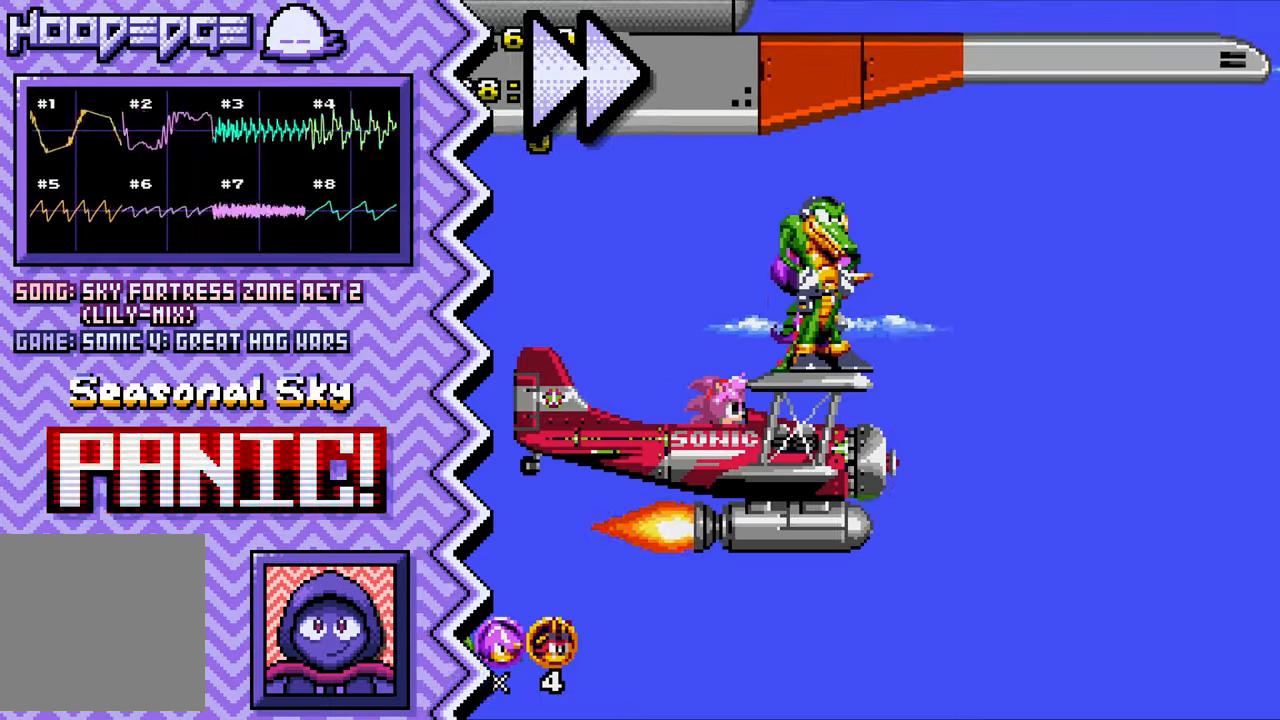
{"buttons": [], "events": [[67, "A", "down"], [200, "A", "up"], [317, "B", "down"], [434, "B", "up"]]}
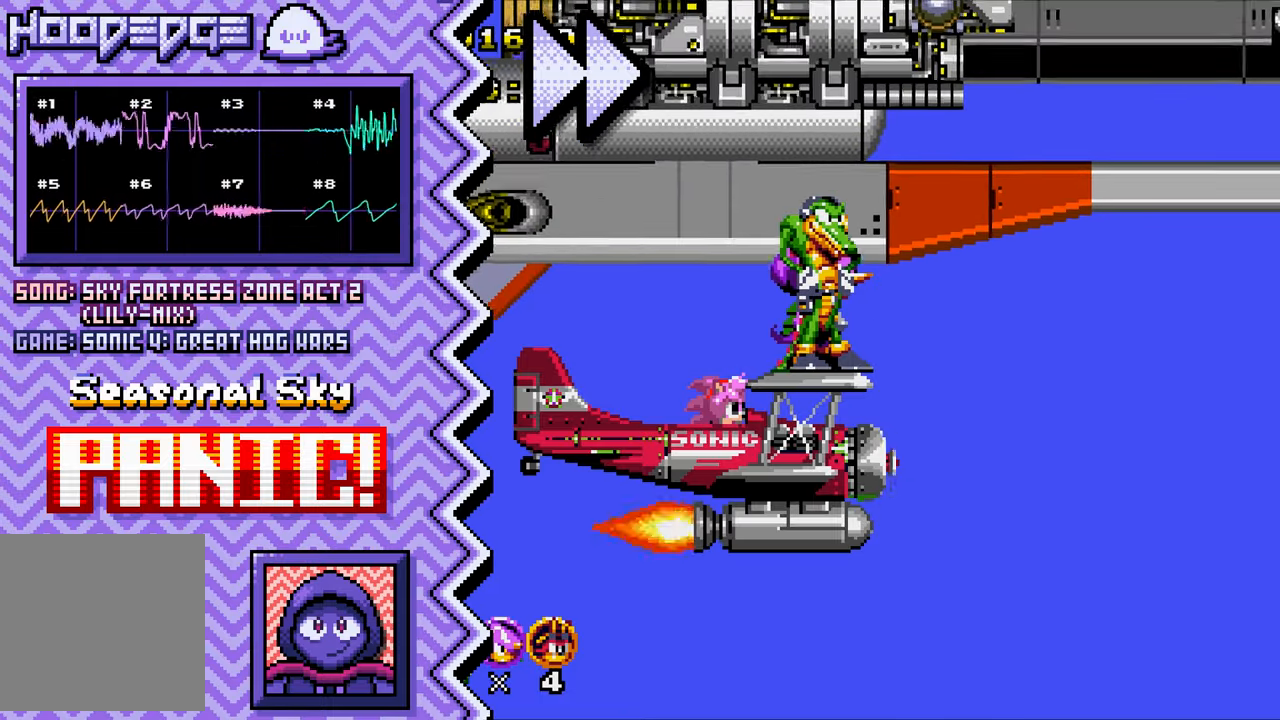
{"buttons": [], "events": [[50, "Y", "down"], [167, "Y", "up"], [284, "X", "down"], [417, "X", "up"]]}
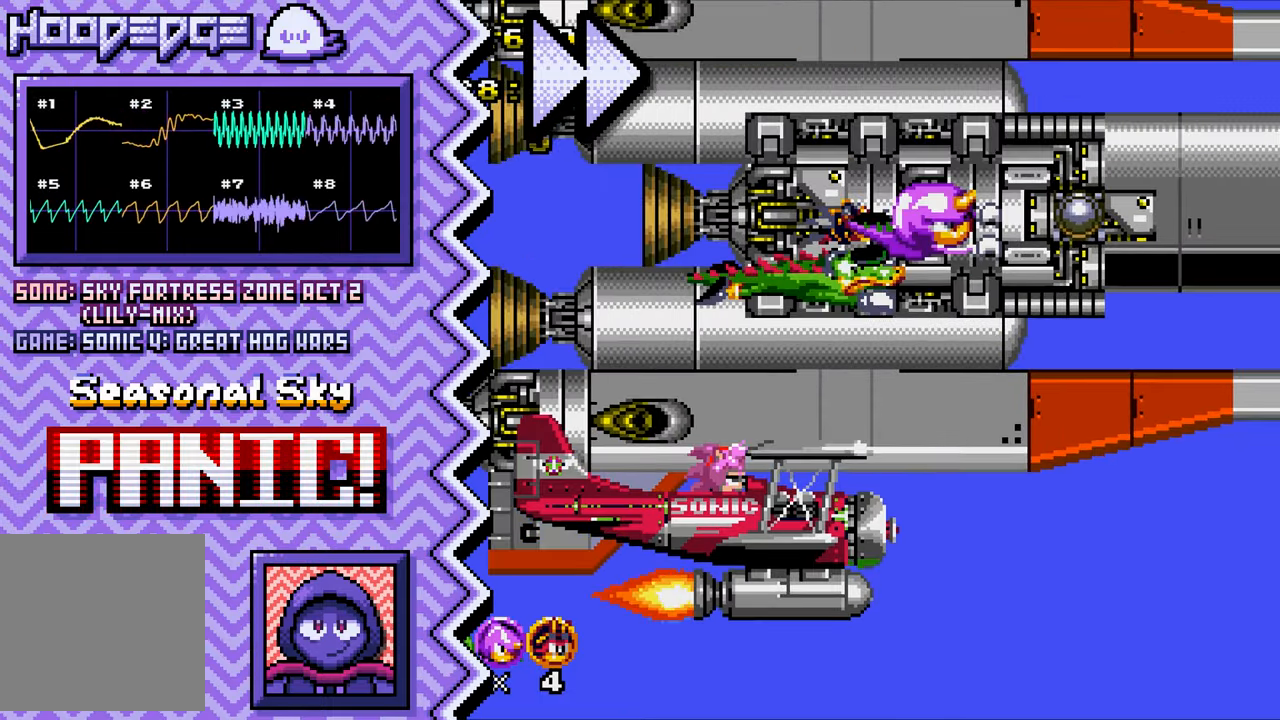
{"buttons": [], "events": [[33, "A", "down"], [150, "A", "up"], [267, "B", "down"], [384, "B", "up"]]}
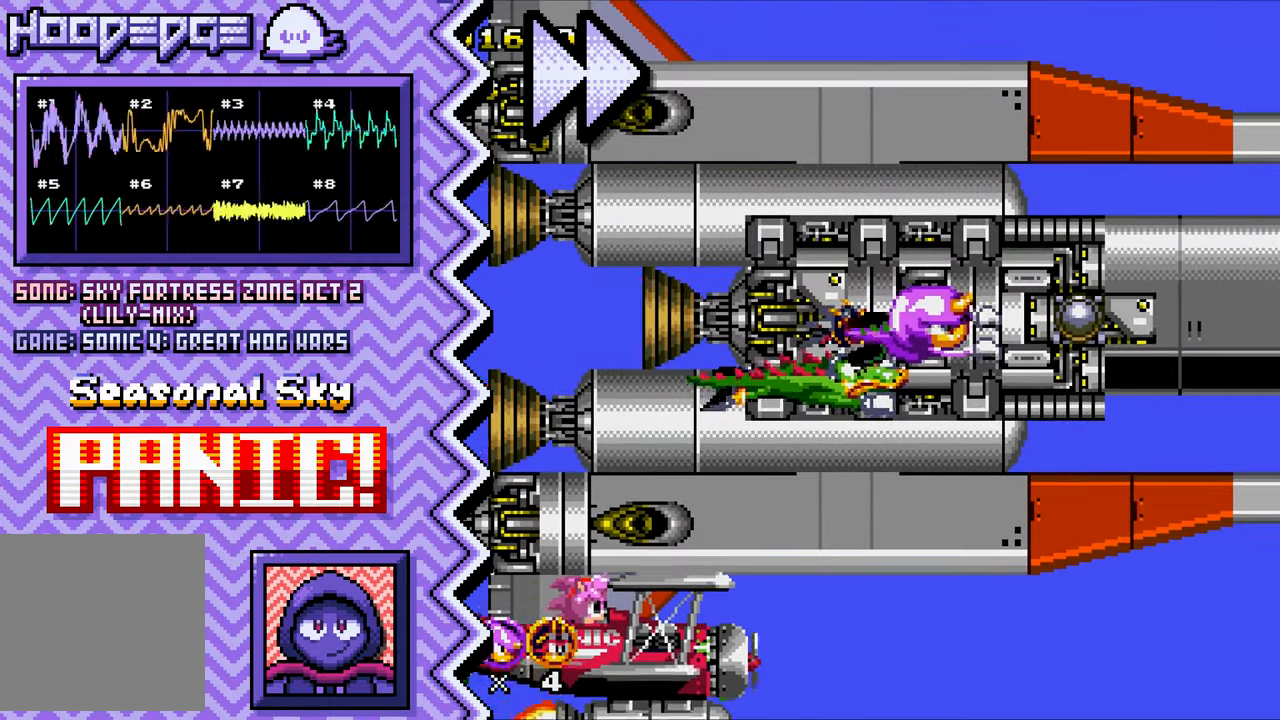
{"buttons": ["A"], "events": [[17, "Y", "down"], [134, "Y", "up"], [251, "X", "down"], [367, "X", "up"], [484, "A", "down"]]}
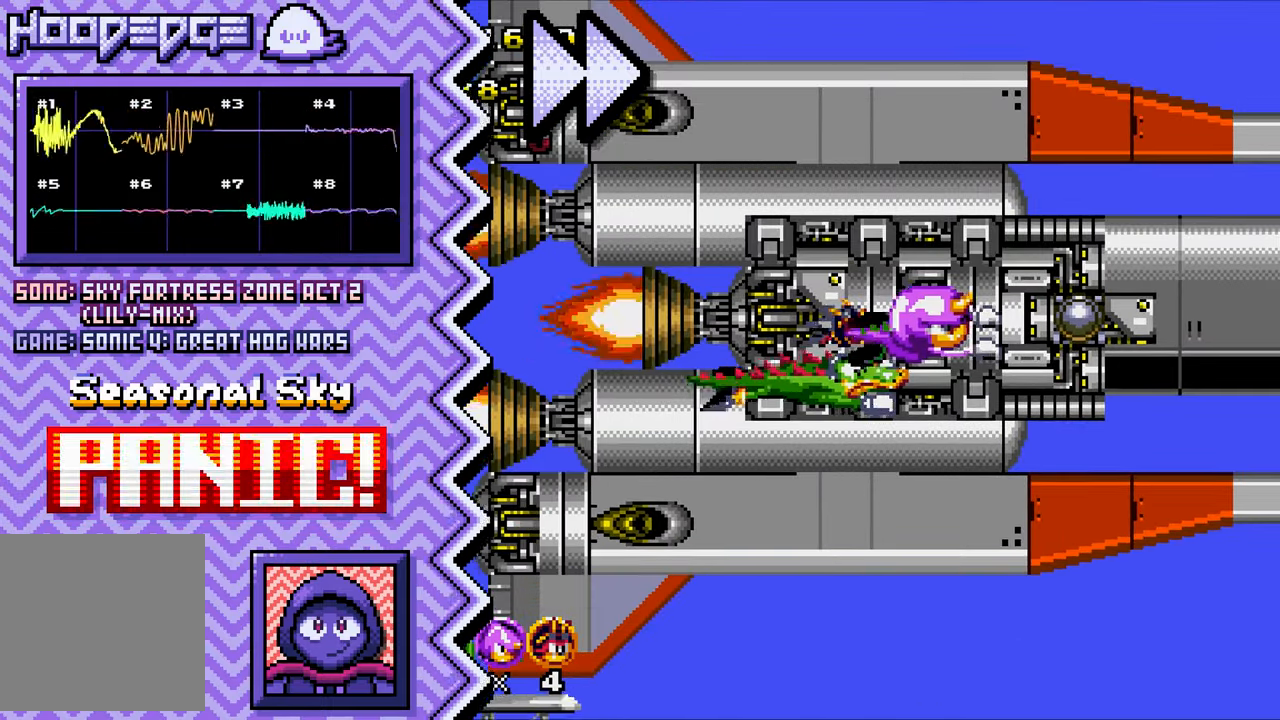
{"buttons": ["Y"], "events": [[117, "A", "up"], [233, "B", "down"], [350, "B", "up"], [467, "Y", "down"]]}